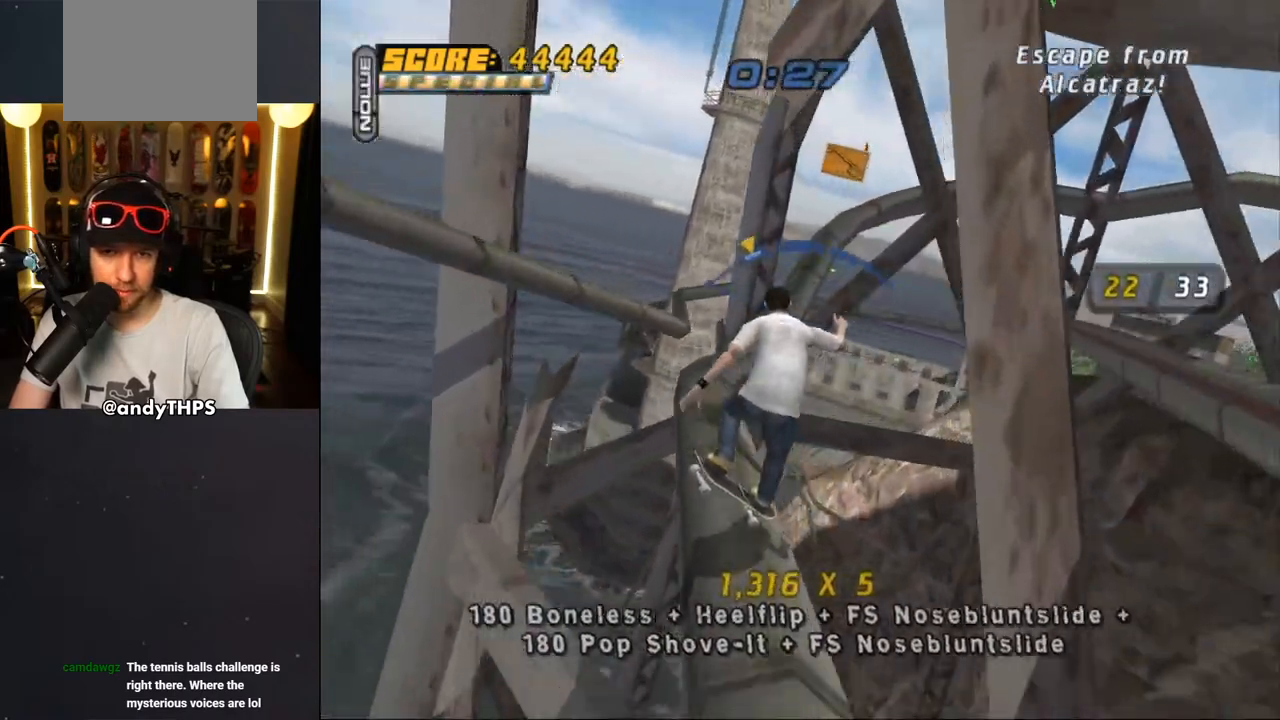
Gameplay with a controller (PlayStation layout); each line is a JSON object with the inputs held at the frame after it (dt_ms = milliseconds from this image to that frame). "events" lists button and stick changes between this image and that frame as [ms after this image, input, new state], when the widget could be followed in between. Not read: L1 R2.
{"dt_ms": 500, "buttons": ["CROSS", "DPAD_LEFT"], "left_stick": "center", "right_stick": "center", "events": [[150, "DPAD_LEFT", "down"]]}
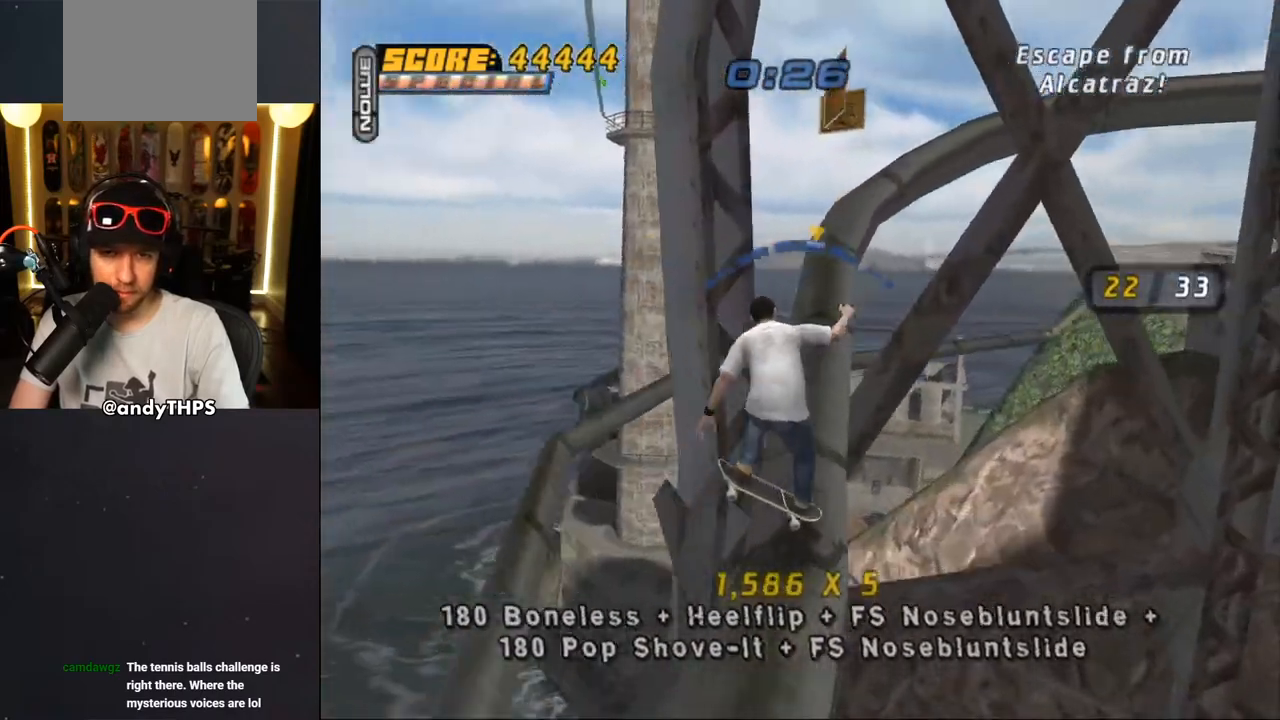
{"dt_ms": 500, "buttons": ["CROSS", "SQUARE", "L2", "DPAD_UP"], "left_stick": "center", "right_stick": "center", "events": [[183, "CROSS", "up"], [233, "DPAD_LEFT", "up"], [233, "DPAD_UP", "down"], [250, "L2", "down"], [250, "SQUARE", "down"], [350, "SQUARE", "up"], [400, "CROSS", "down"], [400, "SQUARE", "down"]]}
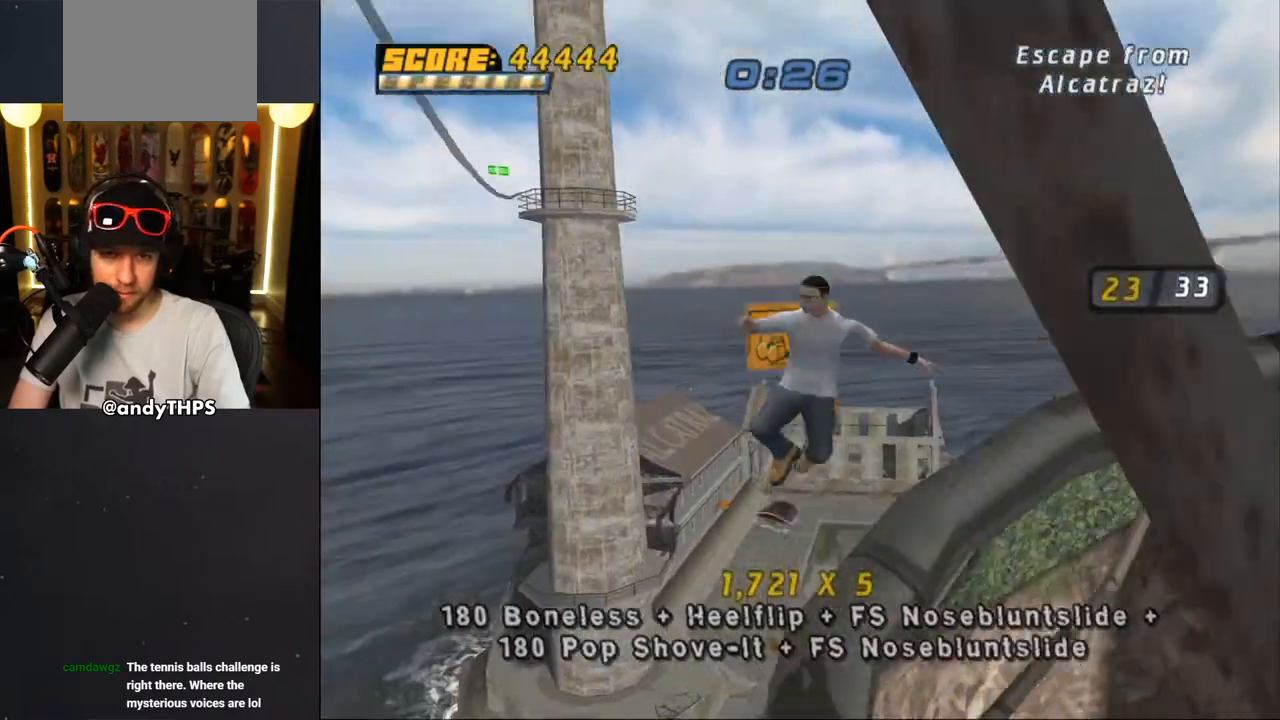
{"dt_ms": 500, "buttons": ["L2", "DPAD_UP"], "left_stick": "center", "right_stick": "center", "events": [[17, "CROSS", "up"], [17, "DPAD_UP", "up"], [17, "SQUARE", "up"], [183, "DPAD_UP", "down"], [350, "SQUARE", "down"], [500, "SQUARE", "up"]]}
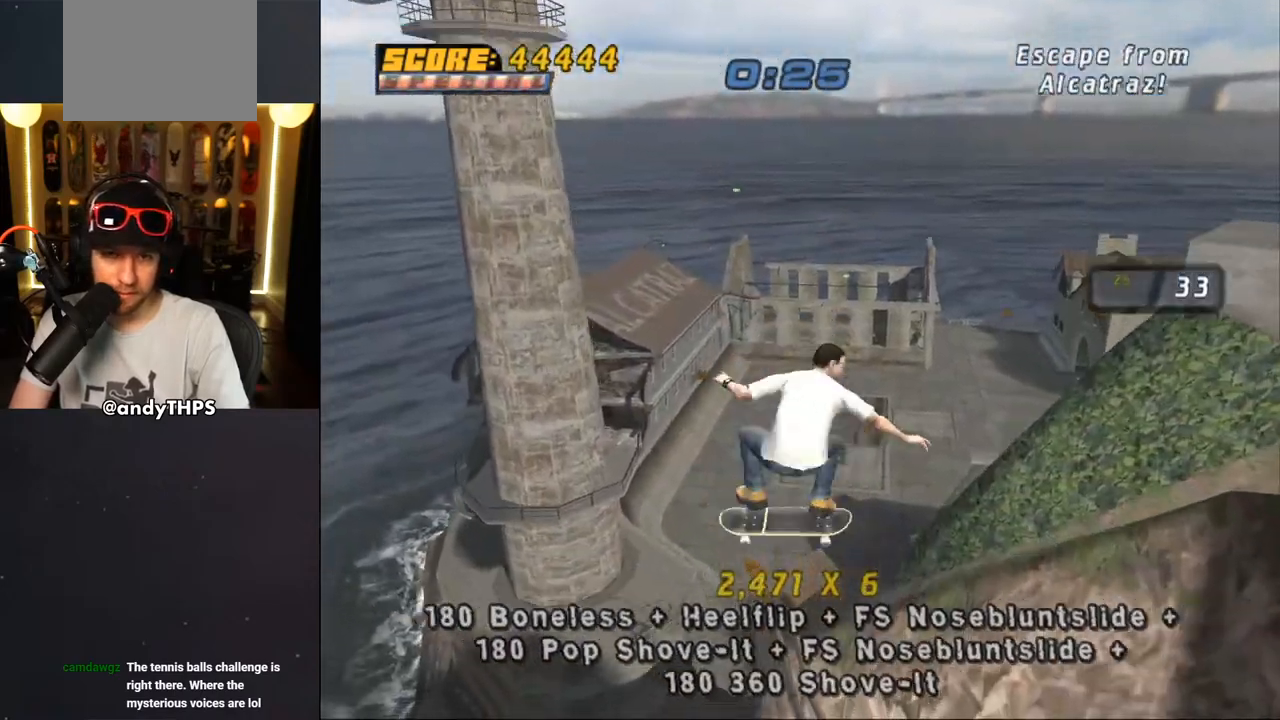
{"dt_ms": 500, "buttons": ["TRIANGLE", "L2"], "left_stick": "center", "right_stick": "center", "events": [[217, "TRIANGLE", "down"], [483, "DPAD_UP", "up"]]}
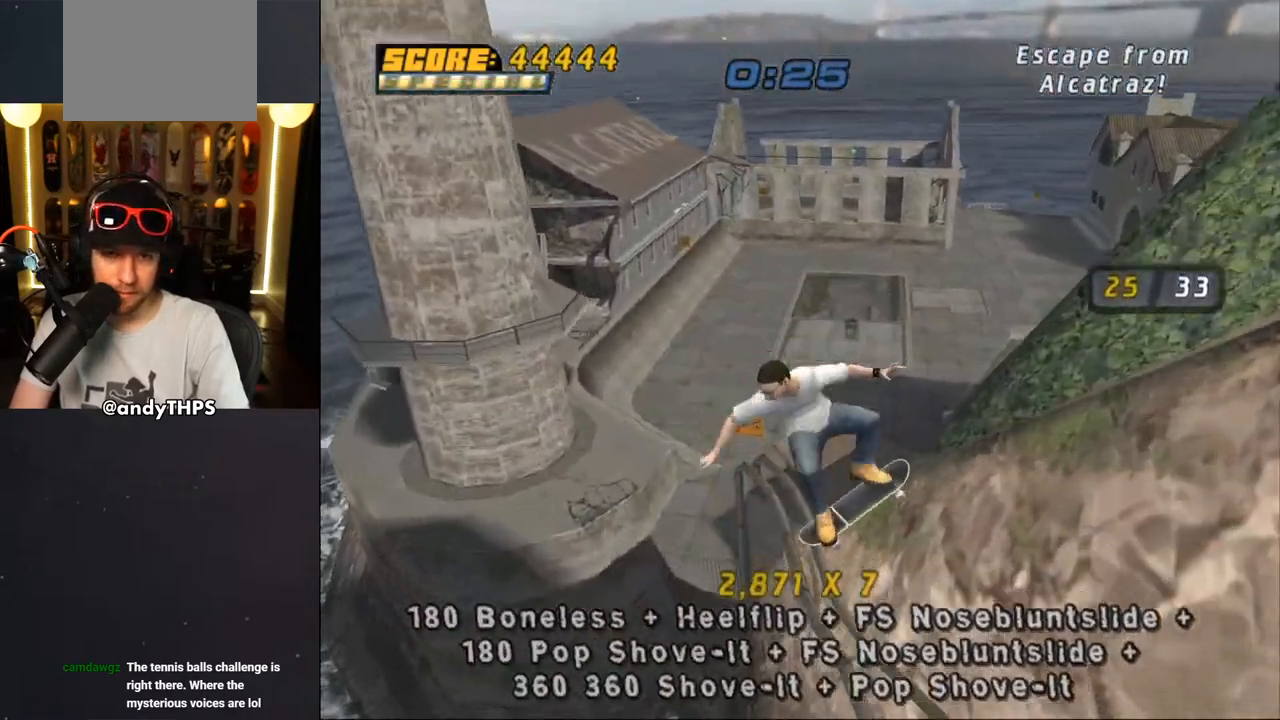
{"dt_ms": 500, "buttons": ["CROSS", "DPAD_UP"], "left_stick": "center", "right_stick": "center", "events": [[33, "DPAD_UP", "down"], [167, "L2", "up"], [467, "CROSS", "down"], [467, "TRIANGLE", "up"]]}
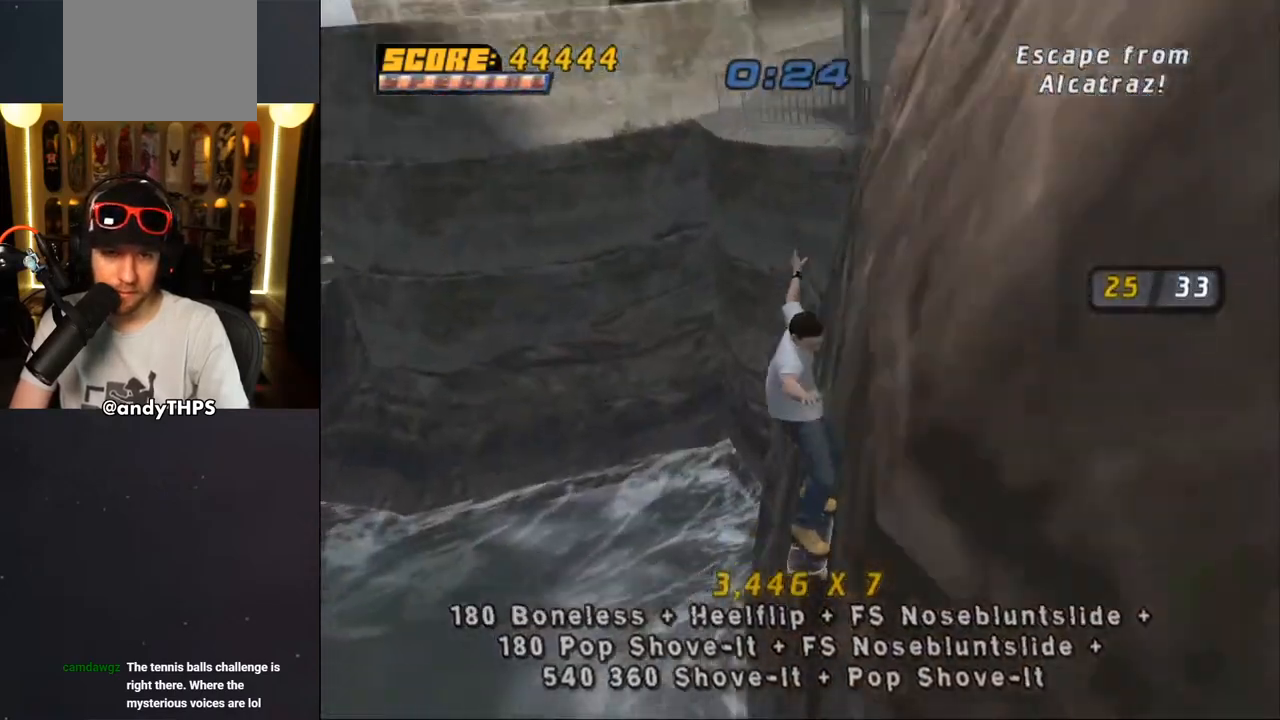
{"dt_ms": 500, "buttons": [], "left_stick": "center", "right_stick": "center", "events": [[83, "CROSS", "up"], [250, "DPAD_UP", "up"]]}
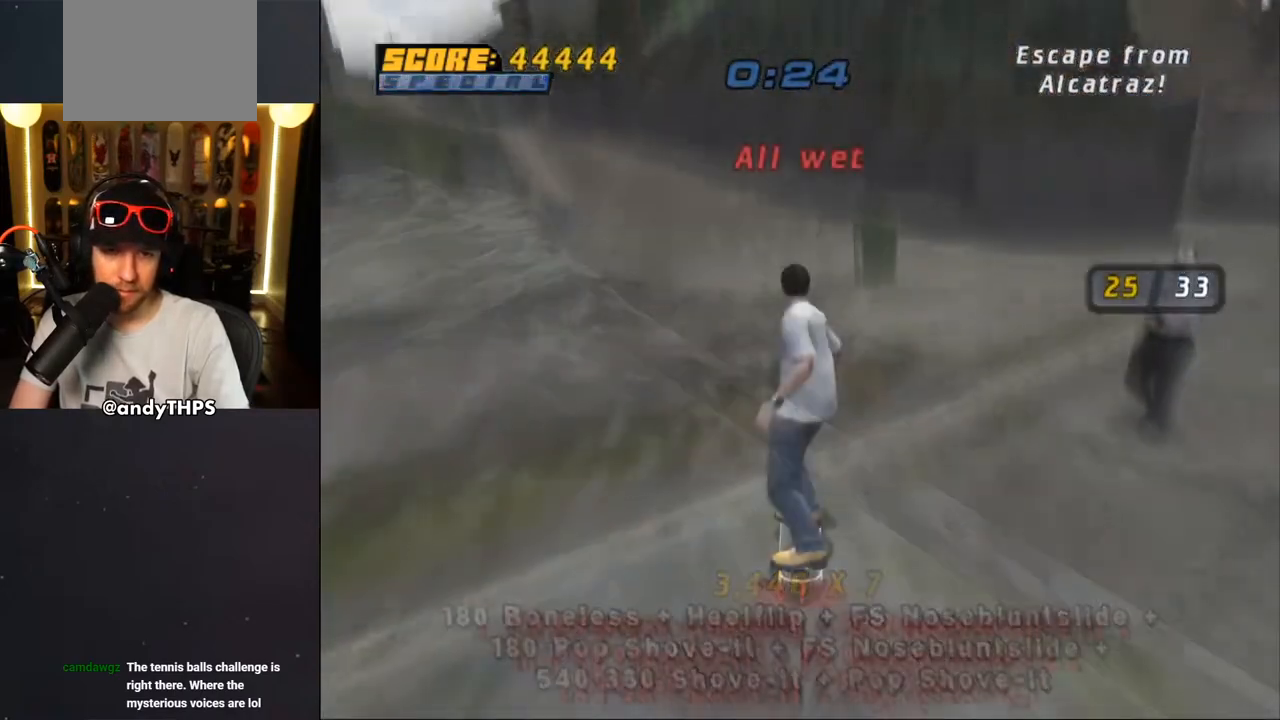
{"dt_ms": 500, "buttons": ["CROSS"], "left_stick": "center", "right_stick": "center", "events": [[383, "DPAD_RIGHT", "down"], [433, "CROSS", "down"], [500, "DPAD_RIGHT", "up"]]}
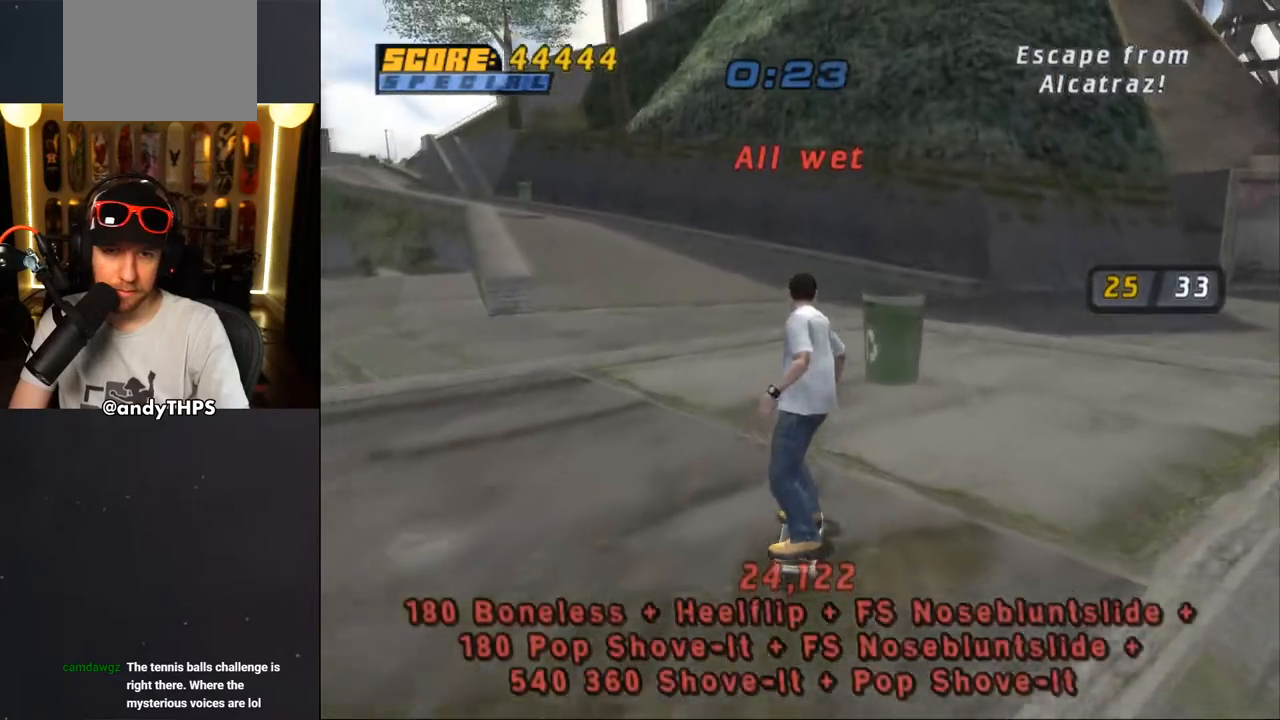
{"dt_ms": 500, "buttons": ["CROSS"], "left_stick": "center", "right_stick": "center", "events": [[233, "DPAD_RIGHT", "down"], [267, "DPAD_DOWN", "down"], [417, "DPAD_DOWN", "up"], [467, "DPAD_RIGHT", "up"]]}
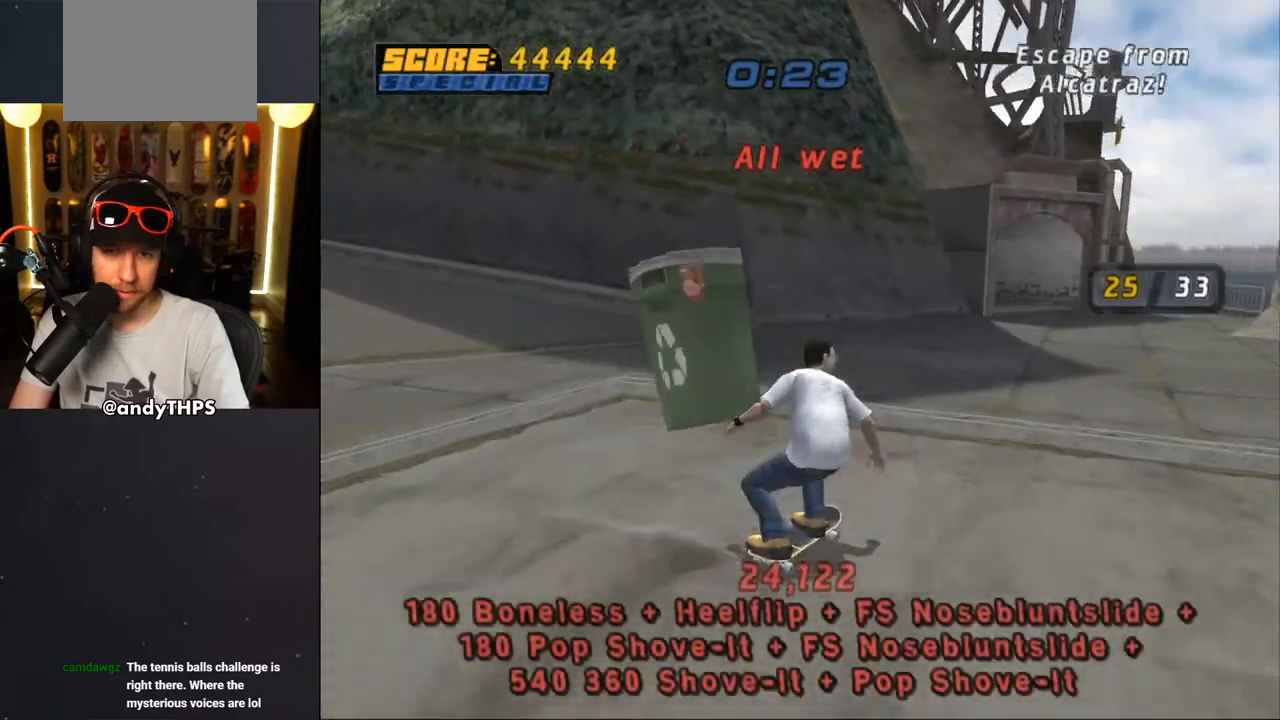
{"dt_ms": 500, "buttons": ["CROSS"], "left_stick": "center", "right_stick": "center", "events": [[333, "DPAD_LEFT", "down"], [350, "DPAD_UP", "down"], [433, "DPAD_UP", "up"], [450, "DPAD_LEFT", "up"]]}
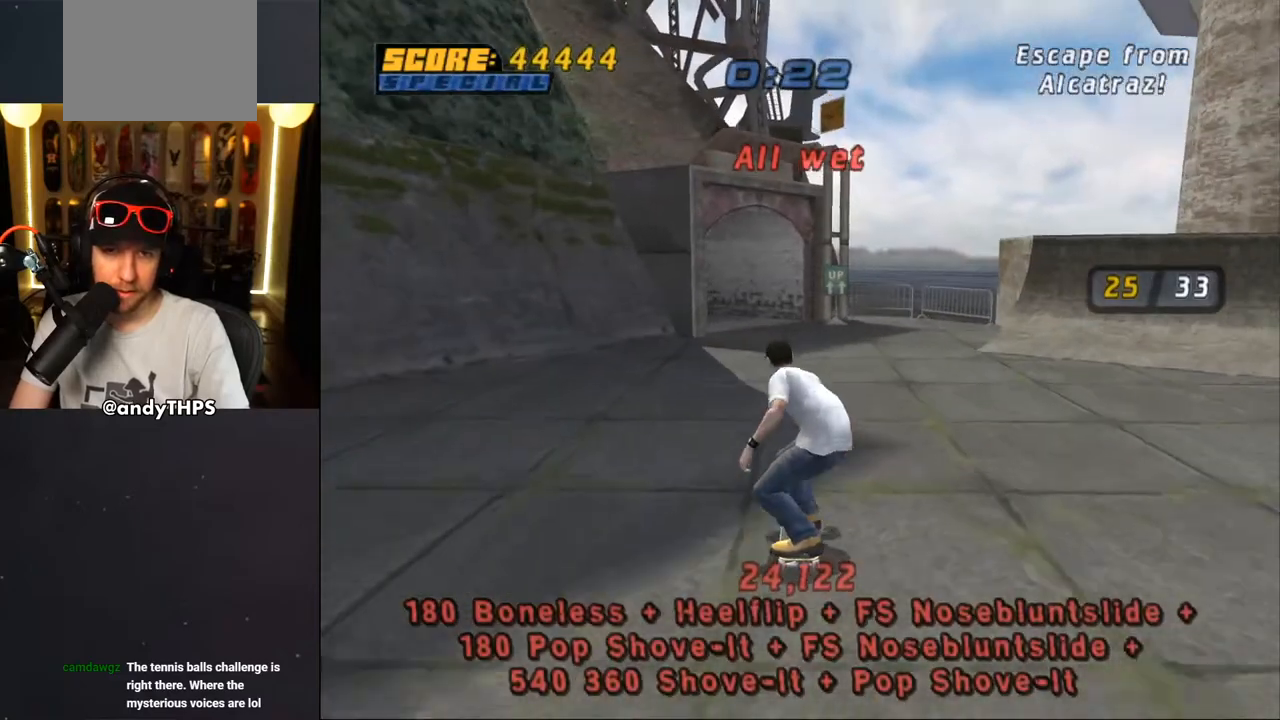
{"dt_ms": 500, "buttons": ["CROSS"], "left_stick": "center", "right_stick": "center", "events": []}
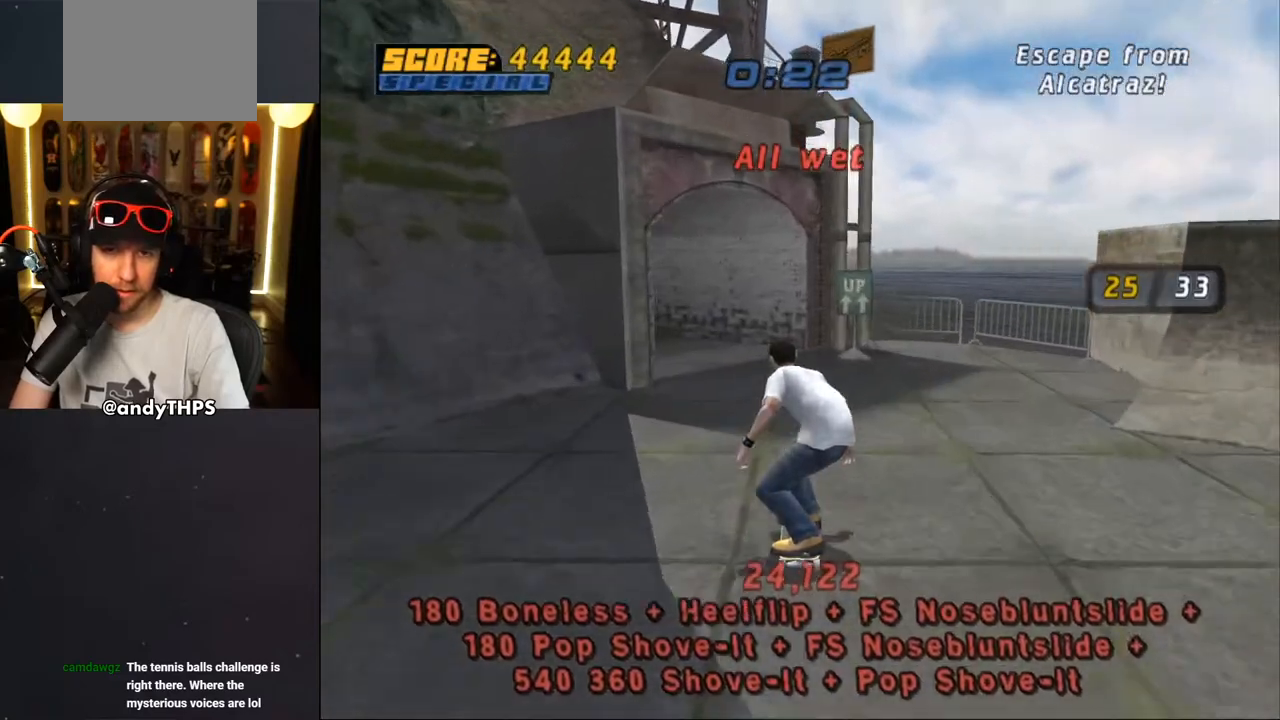
{"dt_ms": 500, "buttons": ["CROSS", "L2", "R1", "DPAD_DOWN", "DPAD_RIGHT"], "left_stick": "center", "right_stick": "center", "events": [[33, "DPAD_RIGHT", "down"], [50, "DPAD_DOWN", "down"], [283, "R1", "down"], [383, "L2", "down"]]}
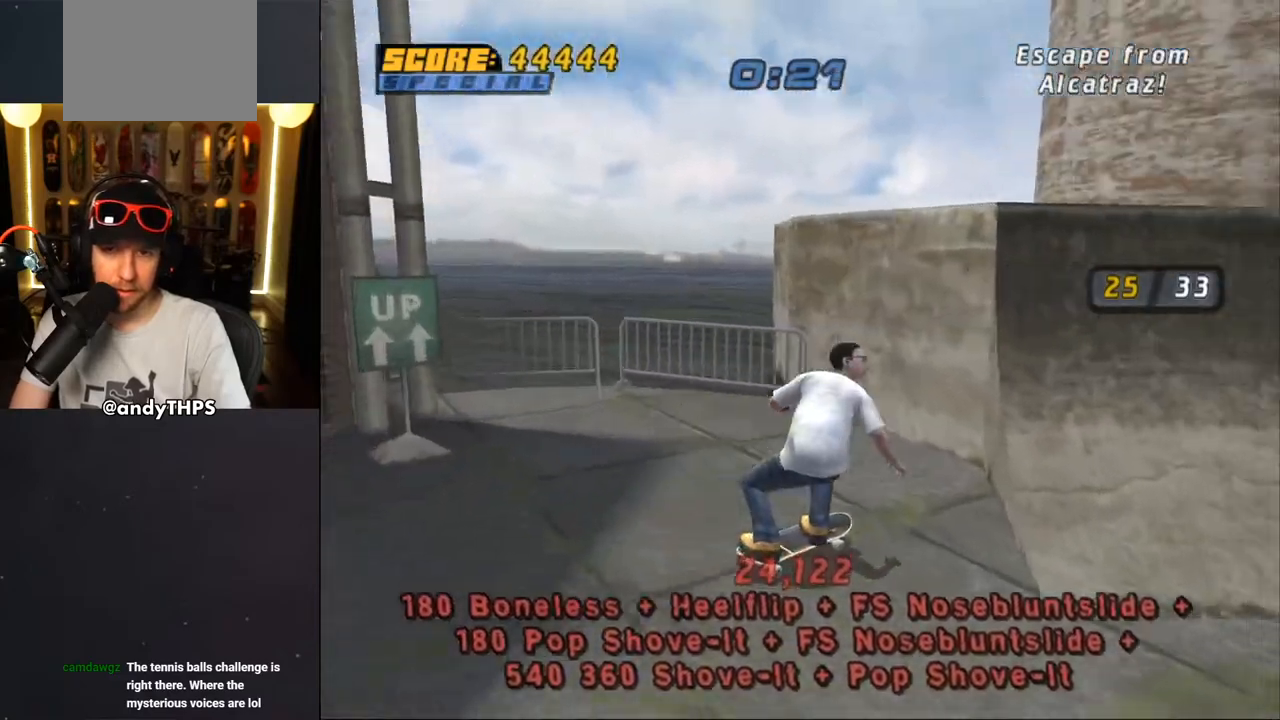
{"dt_ms": 500, "buttons": ["CROSS", "DPAD_DOWN", "DPAD_RIGHT"], "left_stick": "center", "right_stick": "center", "events": [[217, "L2", "up"], [283, "R1", "up"]]}
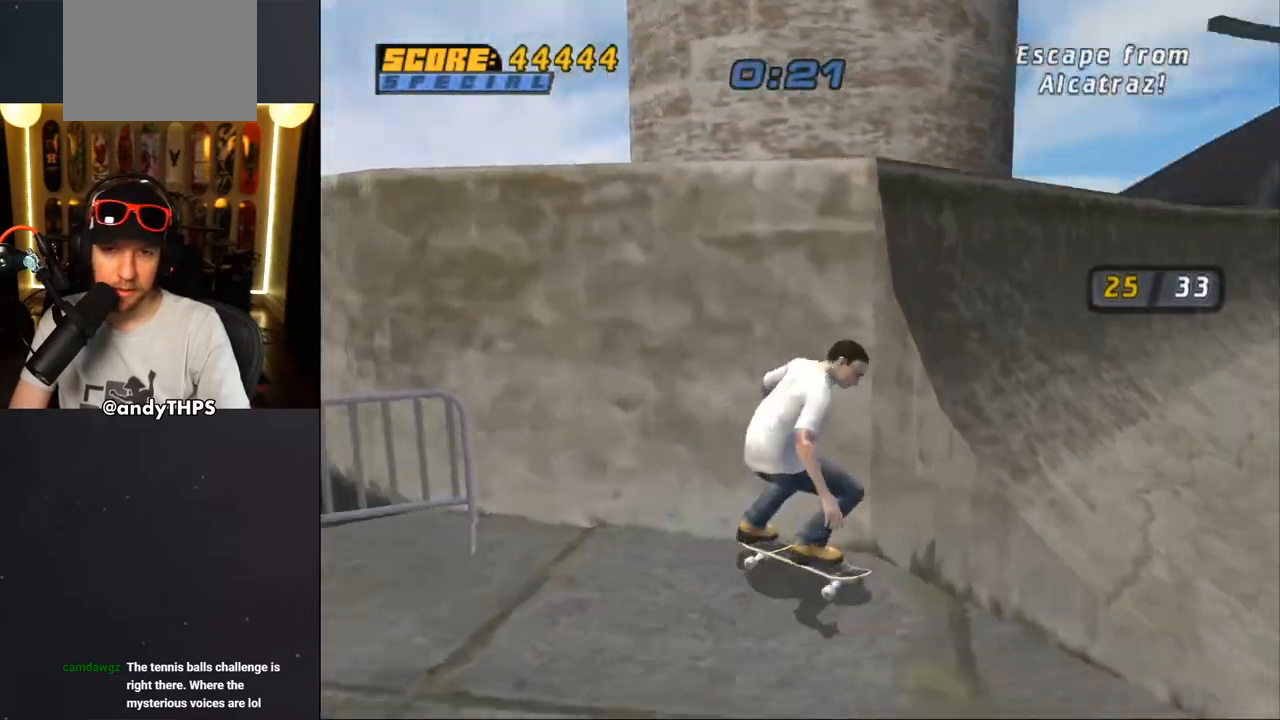
{"dt_ms": 500, "buttons": ["CROSS", "DPAD_LEFT"], "left_stick": "center", "right_stick": "center", "events": [[367, "DPAD_DOWN", "up"], [367, "DPAD_RIGHT", "up"], [433, "DPAD_LEFT", "down"]]}
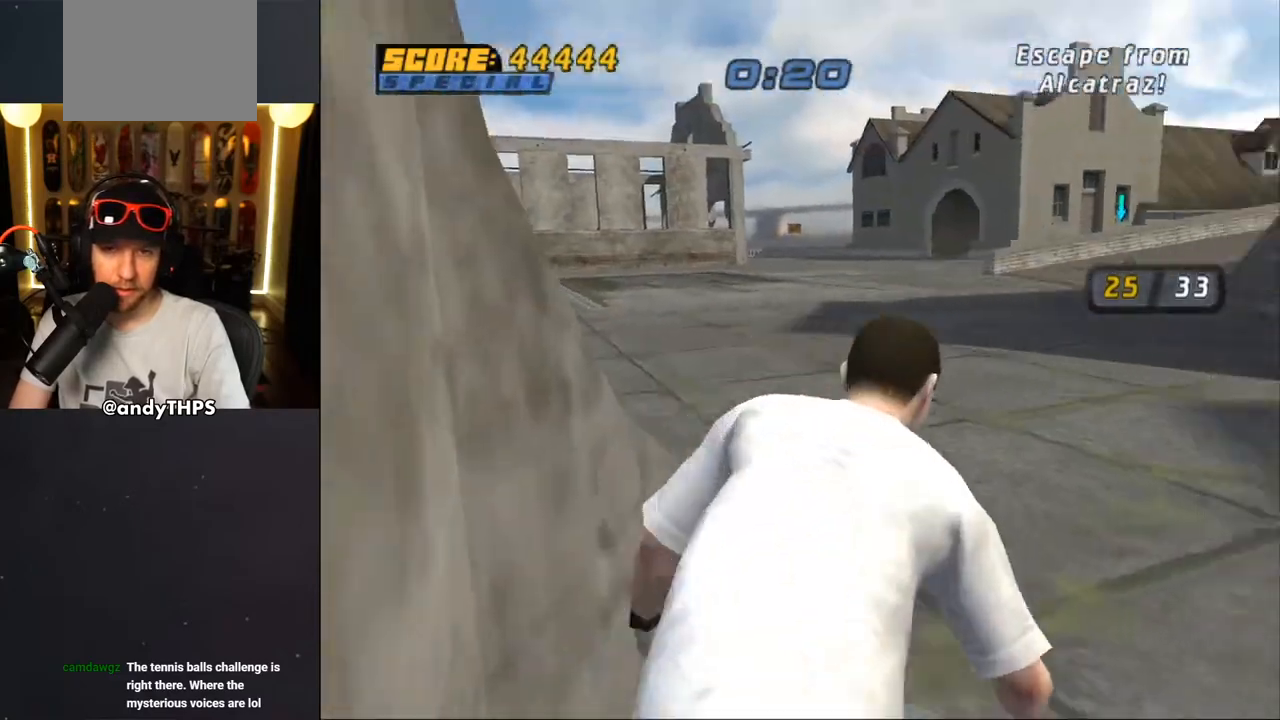
{"dt_ms": 500, "buttons": ["CROSS", "DPAD_DOWN", "DPAD_LEFT"], "left_stick": "center", "right_stick": "center", "events": [[317, "DPAD_DOWN", "down"]]}
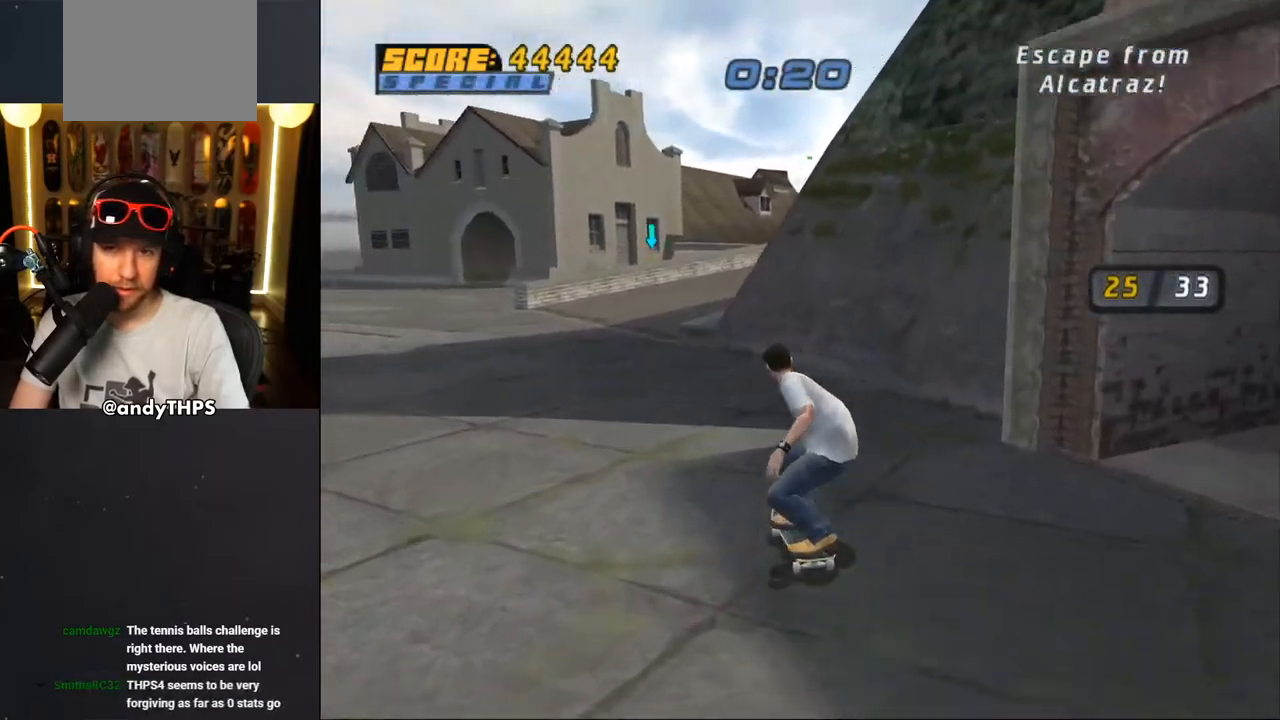
{"dt_ms": 500, "buttons": ["CROSS"], "left_stick": "center", "right_stick": "center", "events": [[317, "DPAD_DOWN", "up"], [350, "DPAD_UP", "down"], [483, "DPAD_UP", "up"], [500, "DPAD_LEFT", "up"]]}
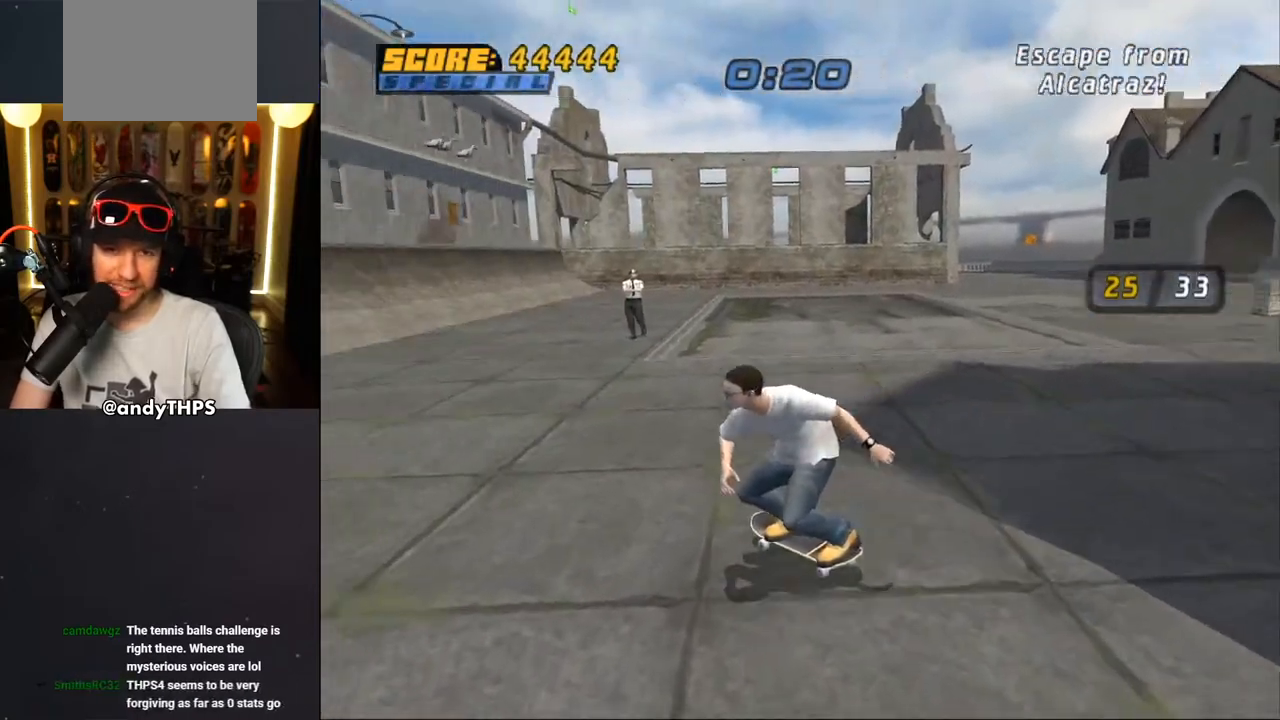
{"dt_ms": 500, "buttons": ["CROSS", "DPAD_UP", "DPAD_LEFT"], "left_stick": "center", "right_stick": "center", "events": [[83, "DPAD_UP", "down"], [200, "DPAD_UP", "up"], [433, "DPAD_UP", "down"], [450, "DPAD_LEFT", "down"]]}
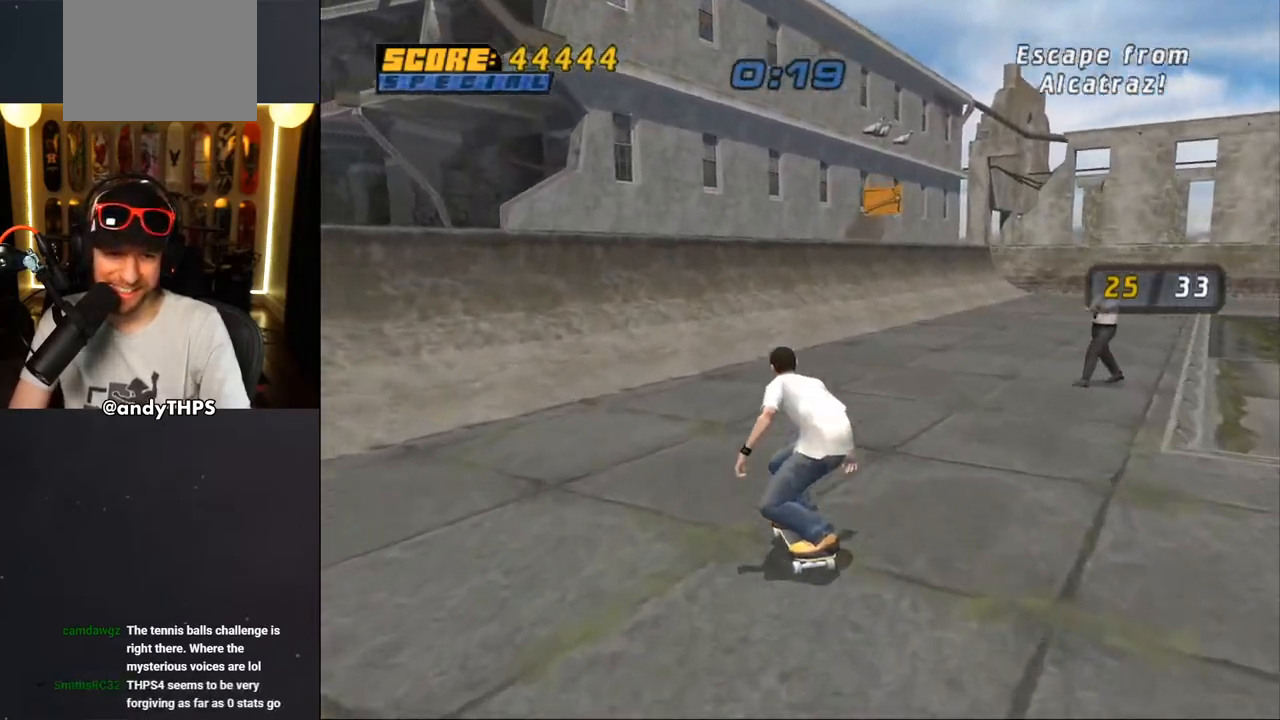
{"dt_ms": 500, "buttons": ["CROSS", "DPAD_UP", "DPAD_LEFT"], "left_stick": "center", "right_stick": "center", "events": [[50, "DPAD_UP", "up"], [67, "DPAD_DOWN", "down"], [217, "DPAD_DOWN", "up"], [250, "DPAD_UP", "down"], [283, "DPAD_LEFT", "up"], [283, "DPAD_UP", "up"], [317, "DPAD_UP", "down"], [367, "DPAD_LEFT", "down"]]}
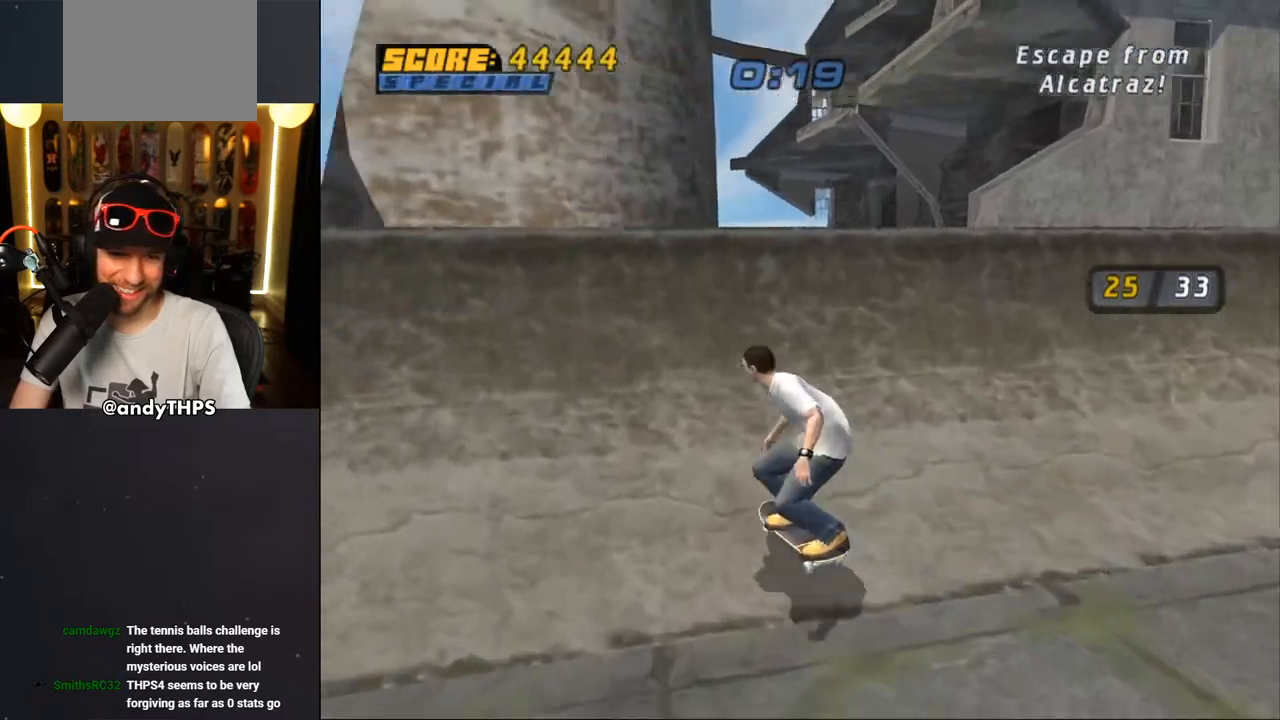
{"dt_ms": 1000, "buttons": ["CROSS", "DPAD_RIGHT"], "left_stick": "center", "right_stick": "center"}
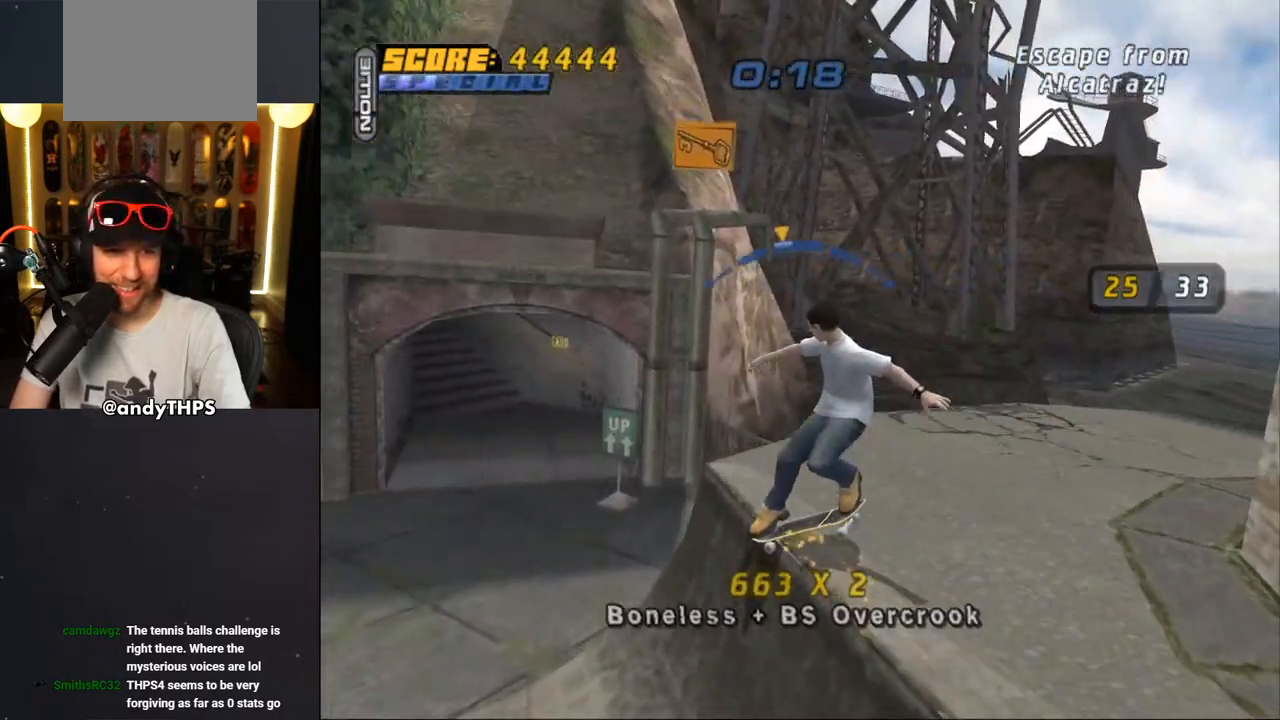
{"dt_ms": 500, "buttons": ["CROSS", "TRIANGLE"], "left_stick": "center", "right_stick": "center", "events": [[33, "DPAD_RIGHT", "up"], [33, "DPAD_UP", "down"], [117, "CROSS", "up"], [200, "CROSS", "down"], [233, "DPAD_RIGHT", "down"], [417, "DPAD_RIGHT", "up"], [483, "DPAD_UP", "up"], [483, "TRIANGLE", "down"]]}
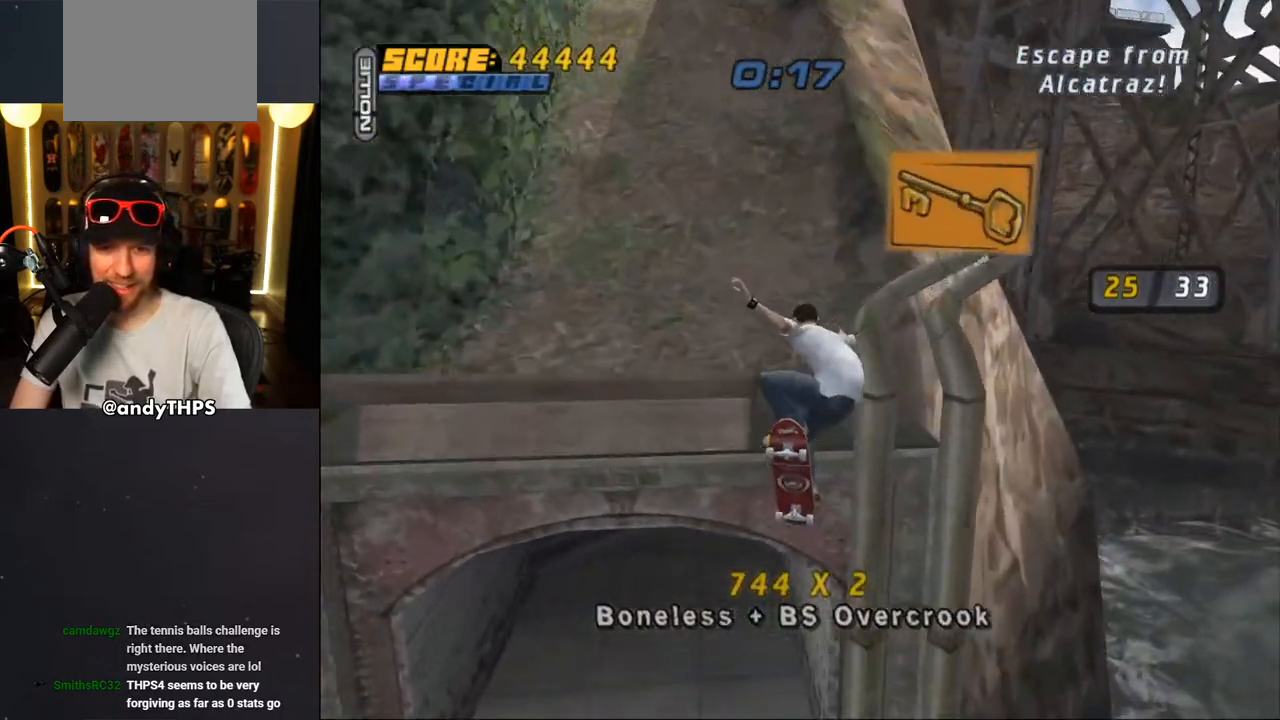
{"dt_ms": 500, "buttons": ["CROSS", "DPAD_DOWN", "DPAD_LEFT"], "left_stick": "center", "right_stick": "center", "events": [[17, "DPAD_RIGHT", "down"], [33, "DPAD_RIGHT", "up"], [33, "R1", "down"], [150, "R1", "up"], [250, "DPAD_DOWN", "down"], [367, "TRIANGLE", "up"], [400, "DPAD_LEFT", "down"]]}
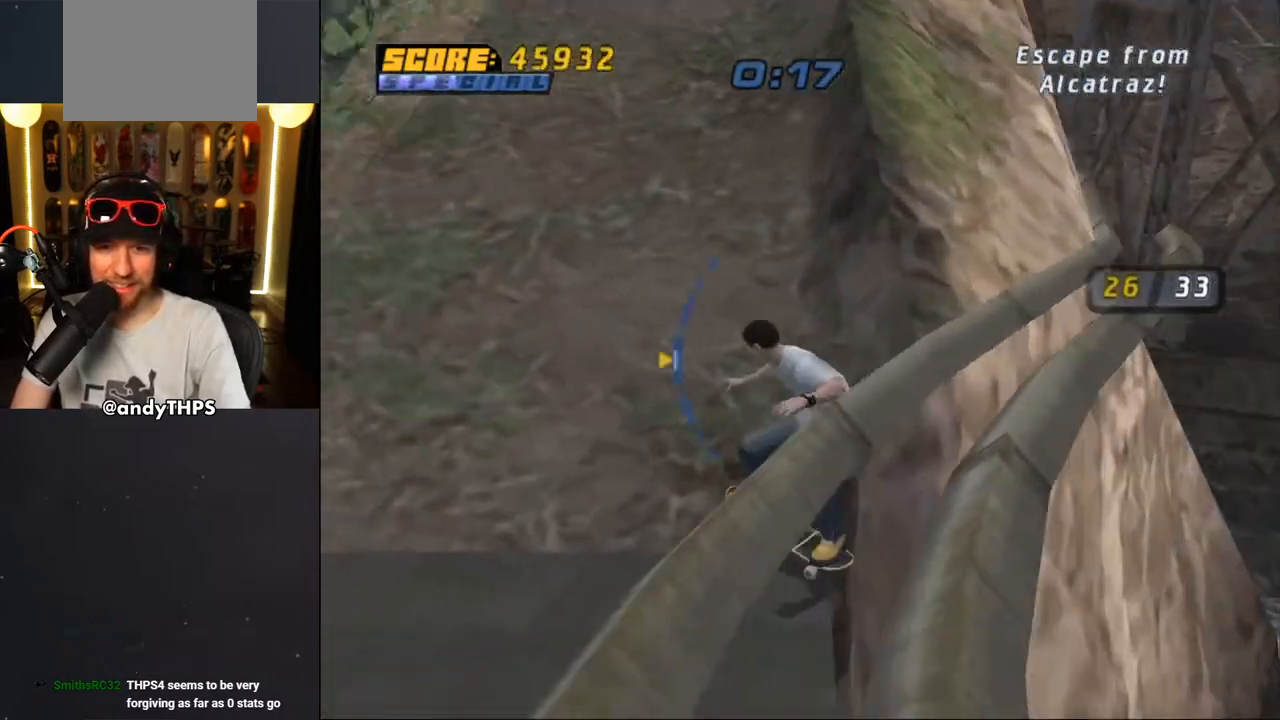
{"dt_ms": 500, "buttons": ["CROSS", "L2", "DPAD_LEFT"], "left_stick": "center", "right_stick": "center", "events": [[17, "DPAD_LEFT", "up"], [50, "TRIANGLE", "down"], [133, "CROSS", "up"], [350, "DPAD_LEFT", "down"], [383, "DPAD_DOWN", "up"], [383, "L2", "down"], [383, "TRIANGLE", "up"], [433, "CROSS", "down"]]}
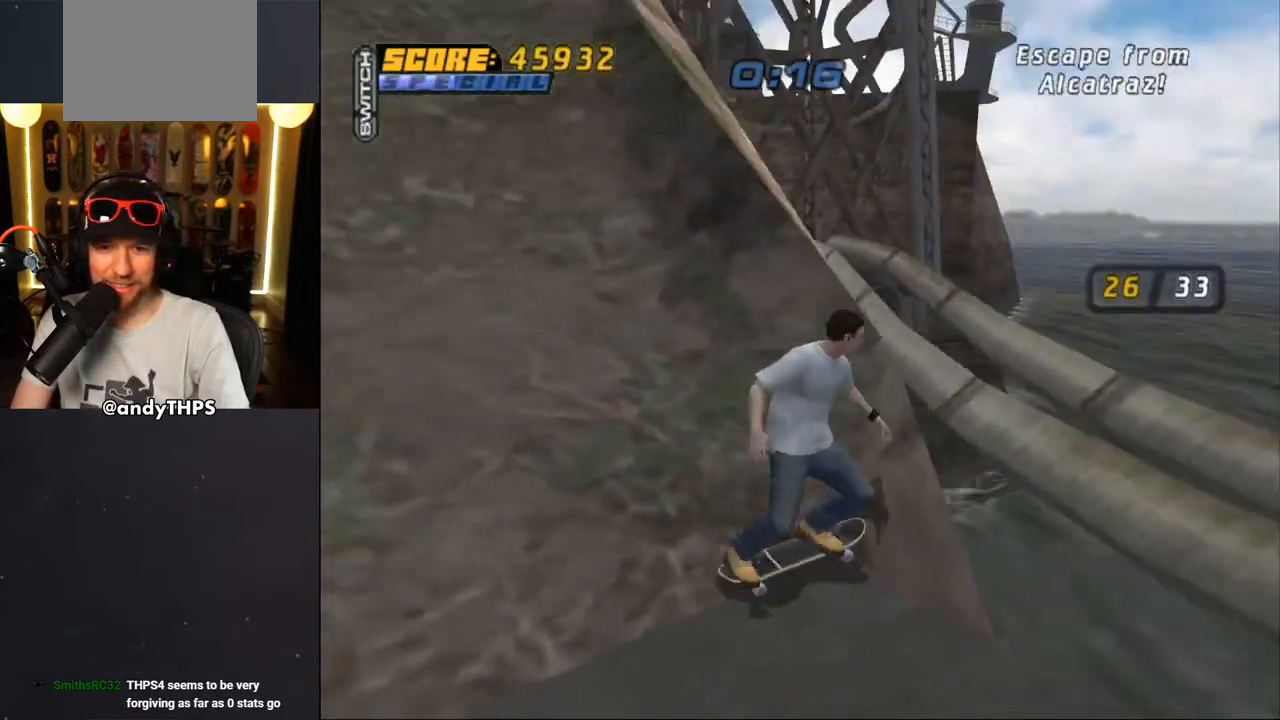
{"dt_ms": 500, "buttons": ["TRIANGLE", "R1", "DPAD_DOWN", "DPAD_RIGHT"], "left_stick": "center", "right_stick": "center", "events": [[117, "DPAD_LEFT", "up"], [183, "L2", "up"], [200, "CROSS", "up"], [200, "DPAD_DOWN", "down"], [250, "DPAD_RIGHT", "down"], [317, "R1", "down"], [367, "TRIANGLE", "down"]]}
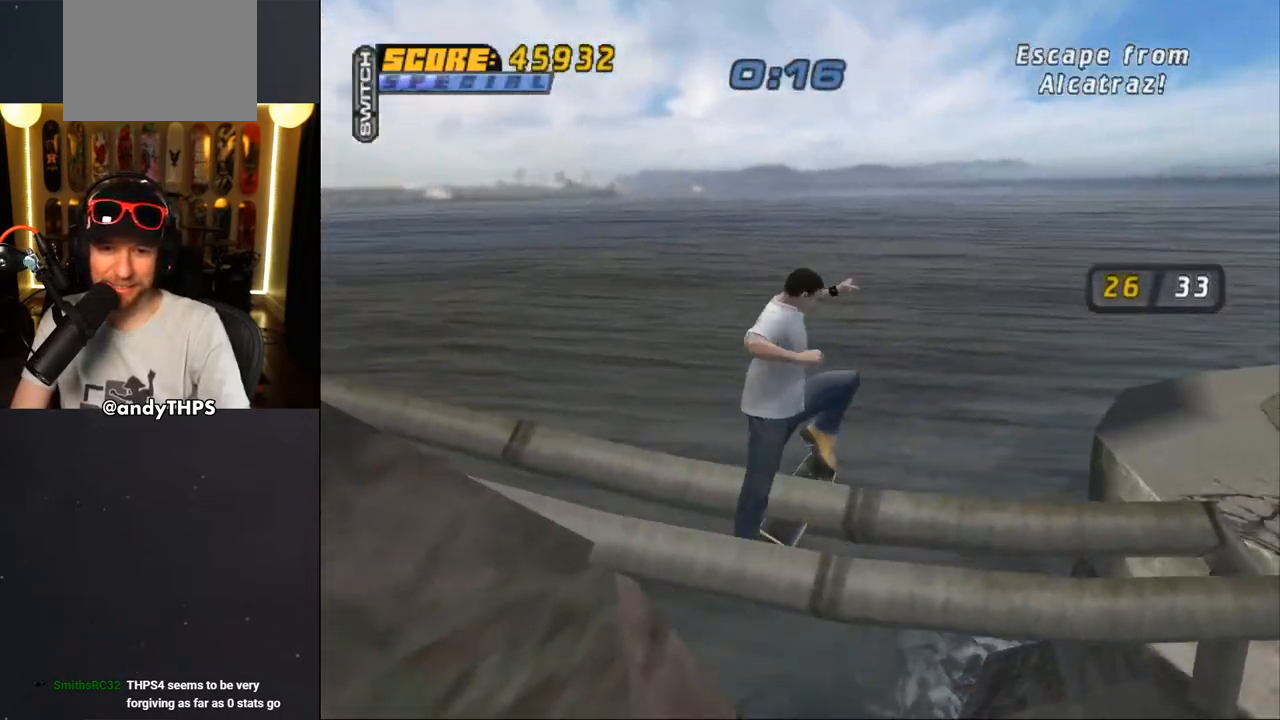
{"dt_ms": 500, "buttons": ["DPAD_RIGHT"], "left_stick": "center", "right_stick": "center", "events": [[50, "R1", "up"], [67, "DPAD_DOWN", "up"], [83, "DPAD_RIGHT", "up"], [400, "CROSS", "down"], [400, "TRIANGLE", "up"], [433, "DPAD_RIGHT", "down"], [483, "CROSS", "up"]]}
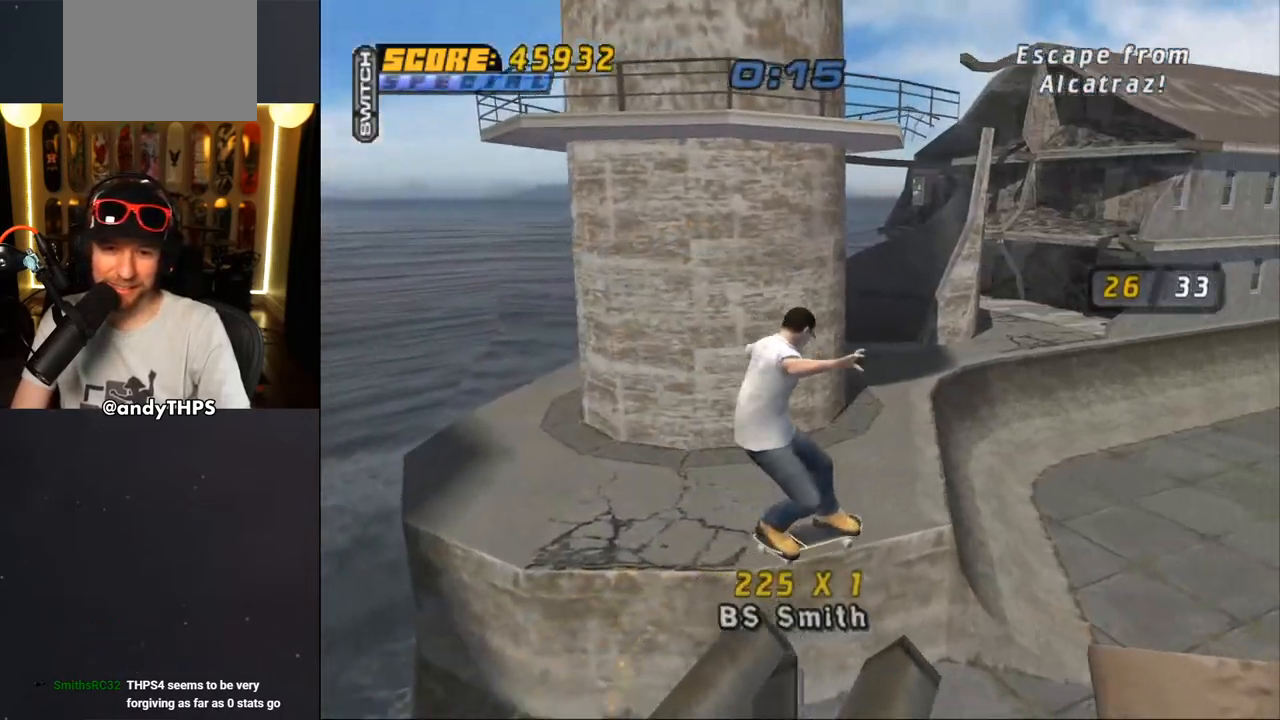
{"dt_ms": 500, "buttons": ["CROSS", "R1", "DPAD_RIGHT"], "left_stick": "center", "right_stick": "center", "events": [[33, "R1", "down"], [67, "CROSS", "down"]]}
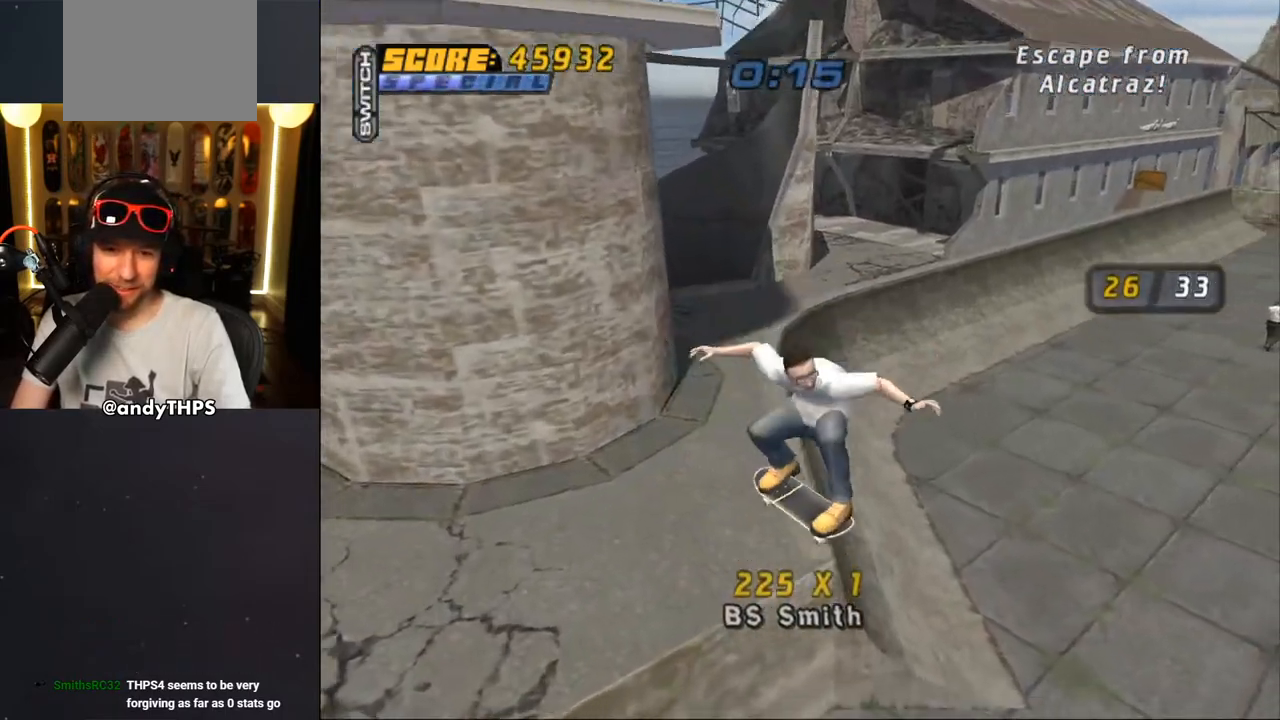
{"dt_ms": 500, "buttons": ["CROSS"], "left_stick": "center", "right_stick": "center", "events": [[67, "CROSS", "up"], [83, "TRIANGLE", "down"], [117, "R1", "up"], [133, "DPAD_RIGHT", "up"], [233, "CROSS", "down"], [233, "TRIANGLE", "up"]]}
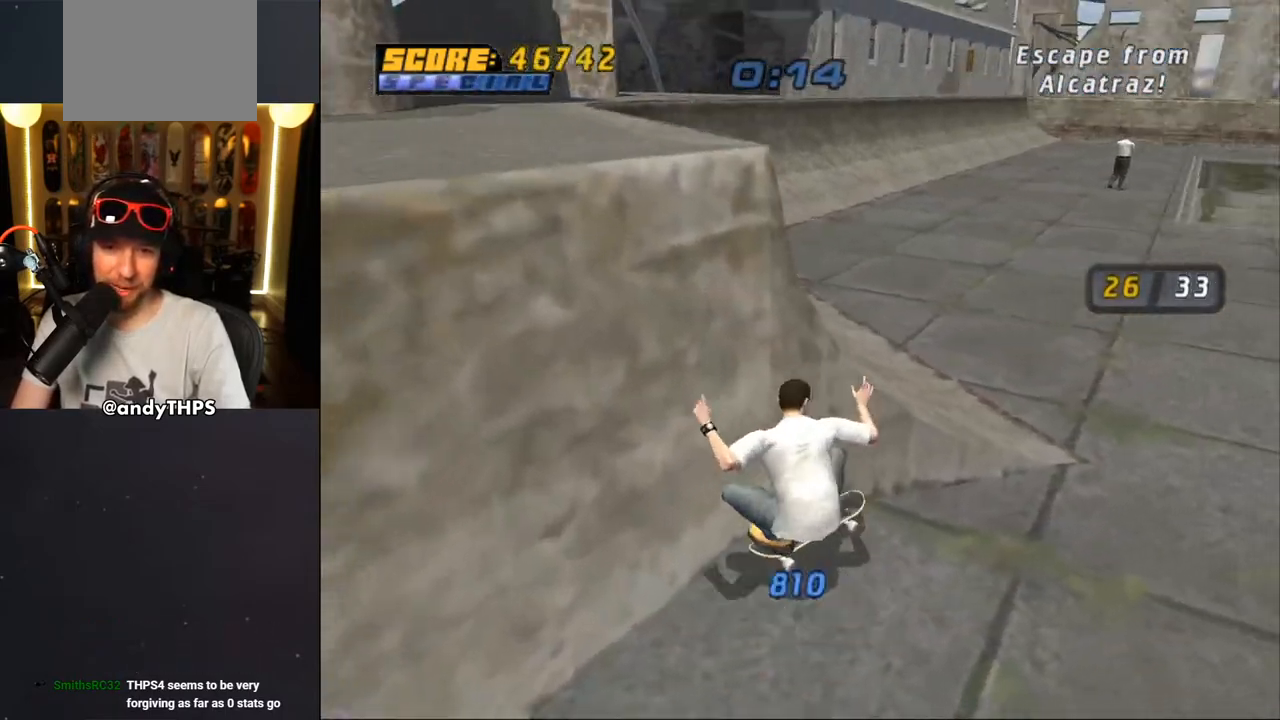
{"dt_ms": 500, "buttons": ["CROSS", "DPAD_DOWN", "DPAD_LEFT"], "left_stick": "center", "right_stick": "center", "events": [[100, "DPAD_LEFT", "down"], [183, "DPAD_DOWN", "down"]]}
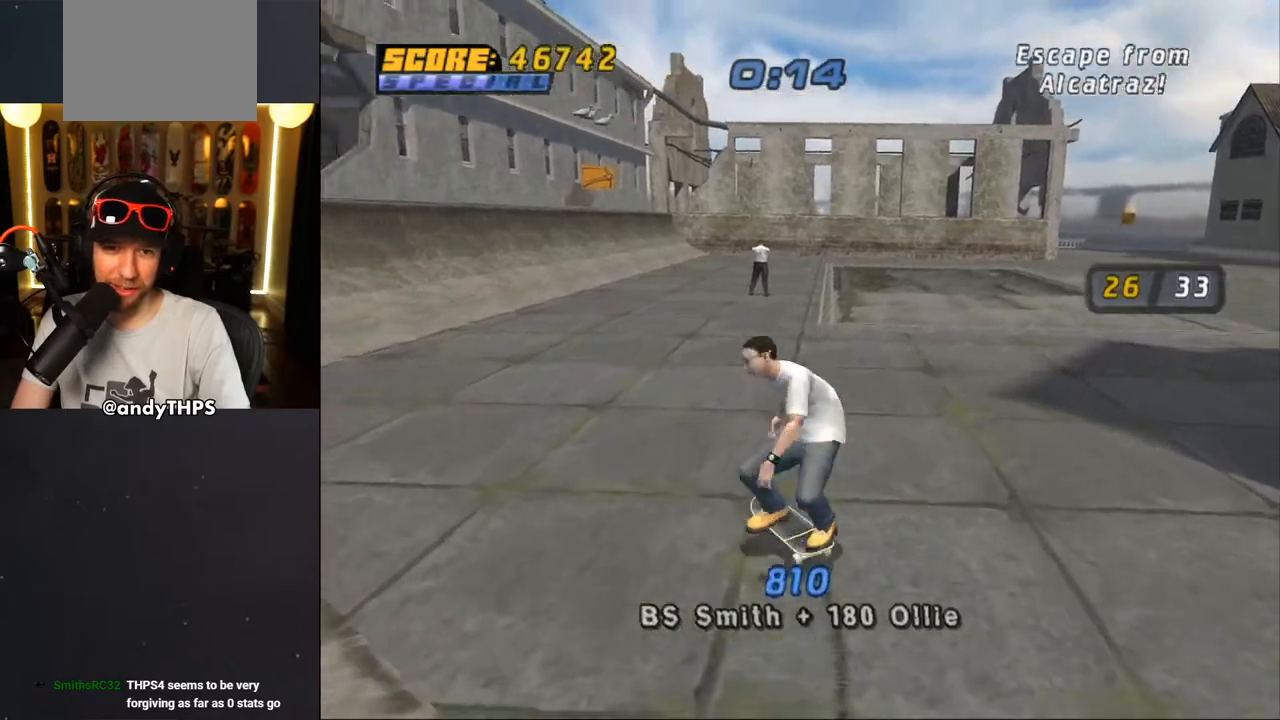
{"dt_ms": 500, "buttons": ["CROSS", "DPAD_RIGHT"], "left_stick": "center", "right_stick": "center", "events": [[83, "DPAD_DOWN", "up"], [233, "DPAD_LEFT", "up"], [483, "DPAD_RIGHT", "down"]]}